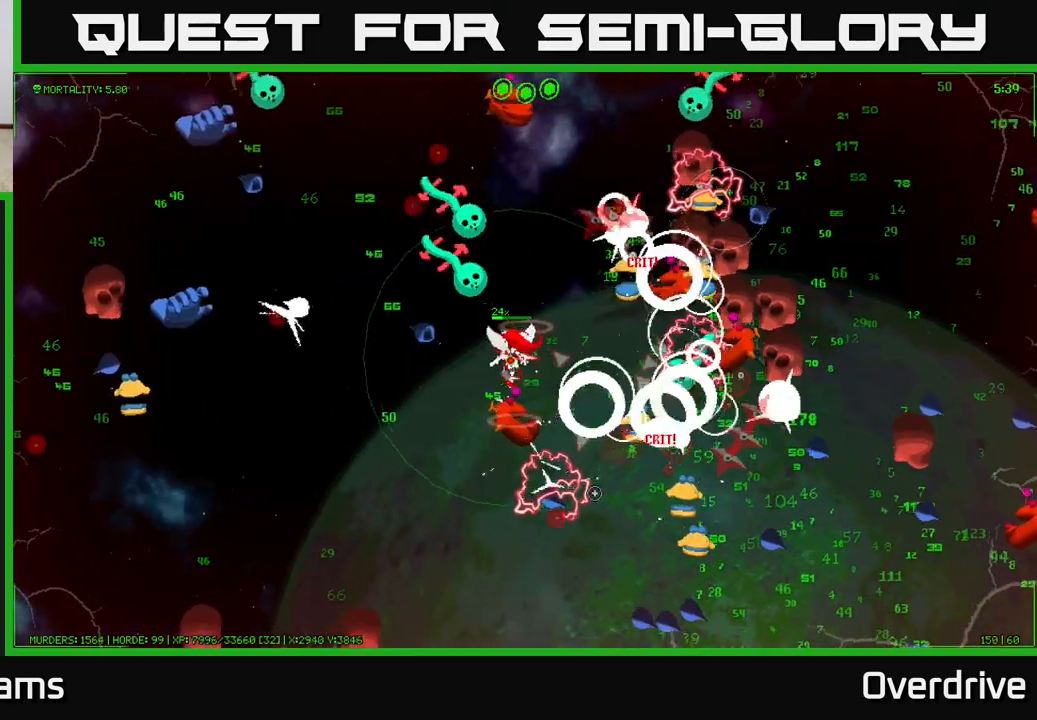
Gameplay with a controller (Xbox layout); each line is a JSON object with the inputs held at the frame after it. "events" lists button and stick changes between this image and that frame as [ms after this image, input, new state], when the widget could be followed in between.
{"buttons": [], "left_stick": "down", "right_stick": "right", "events": [[117, "left_stick", "down-left"], [117, "right_stick", "right"], [250, "left_stick", "down"]]}
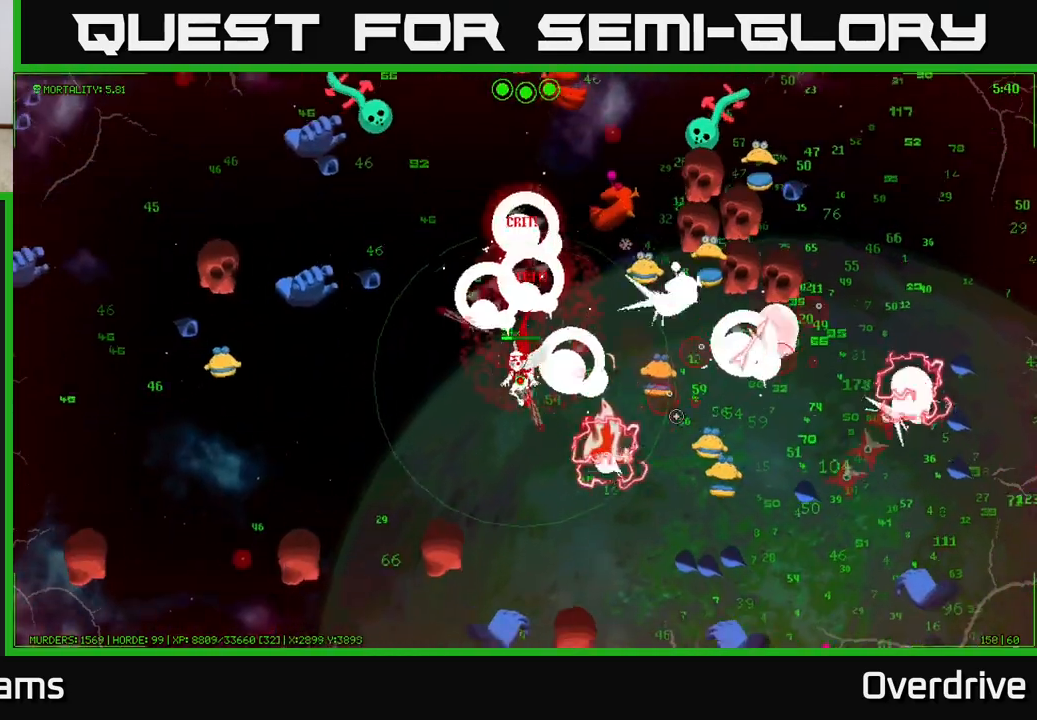
{"buttons": [], "left_stick": "down-right", "right_stick": "down-right", "events": [[33, "right_stick", "down-right"], [267, "left_stick", "down-right"]]}
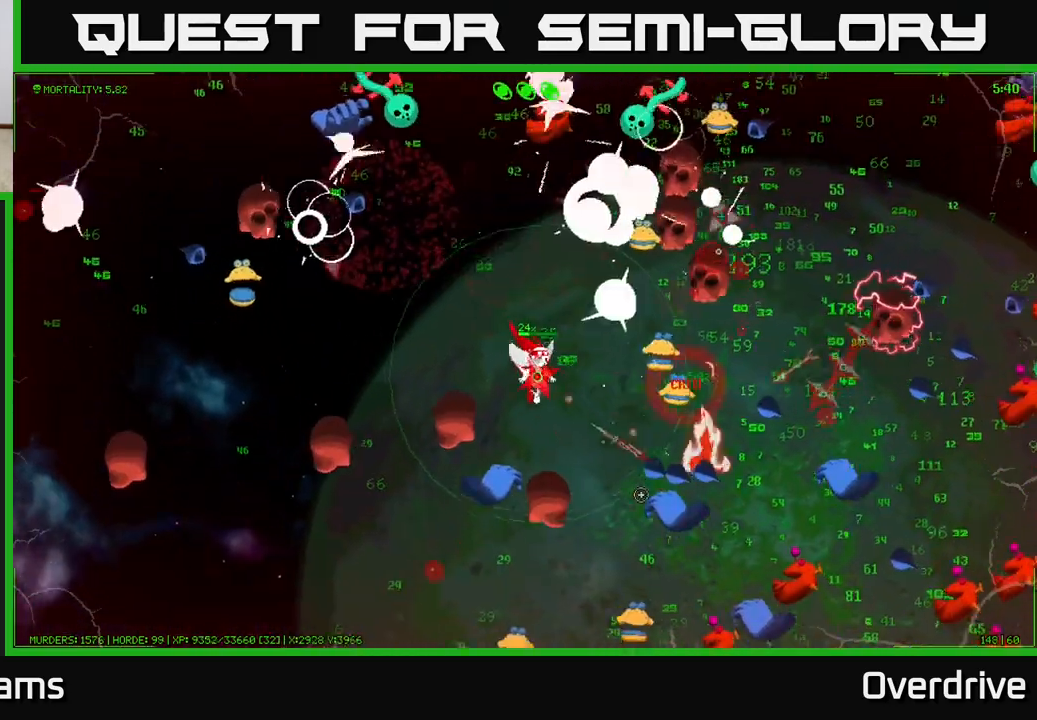
{"buttons": [], "left_stick": "down", "right_stick": "down-right", "events": [[150, "left_stick", "right"], [317, "left_stick", "down"]]}
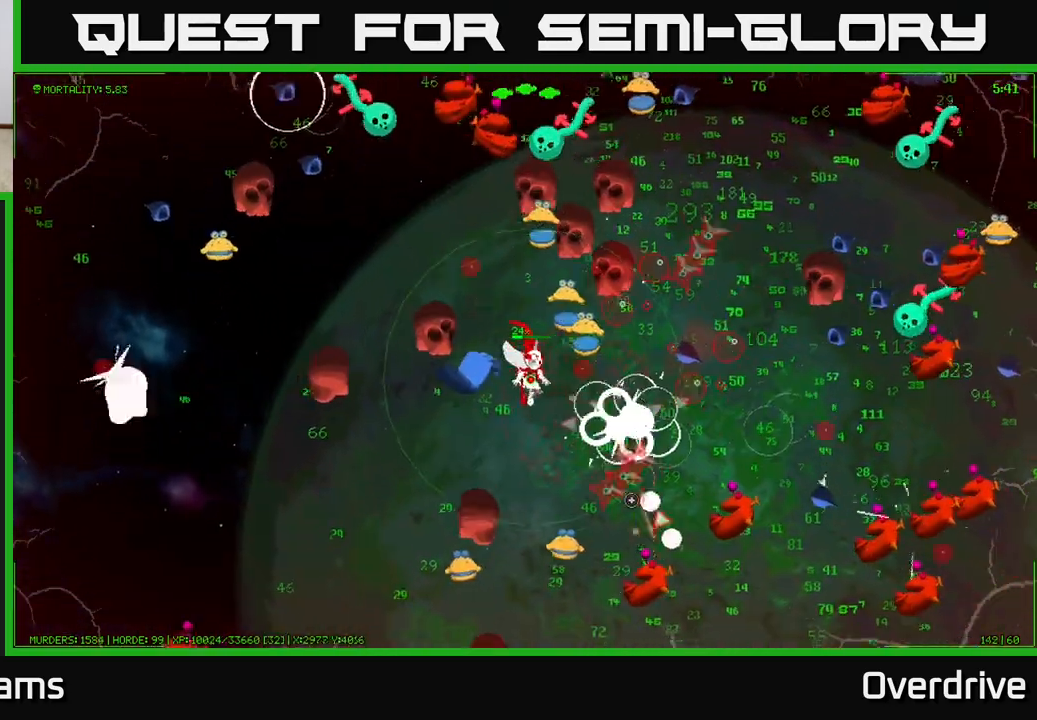
{"buttons": [], "left_stick": "down-left", "right_stick": "down", "events": [[117, "left_stick", "down-left"], [483, "right_stick", "down"]]}
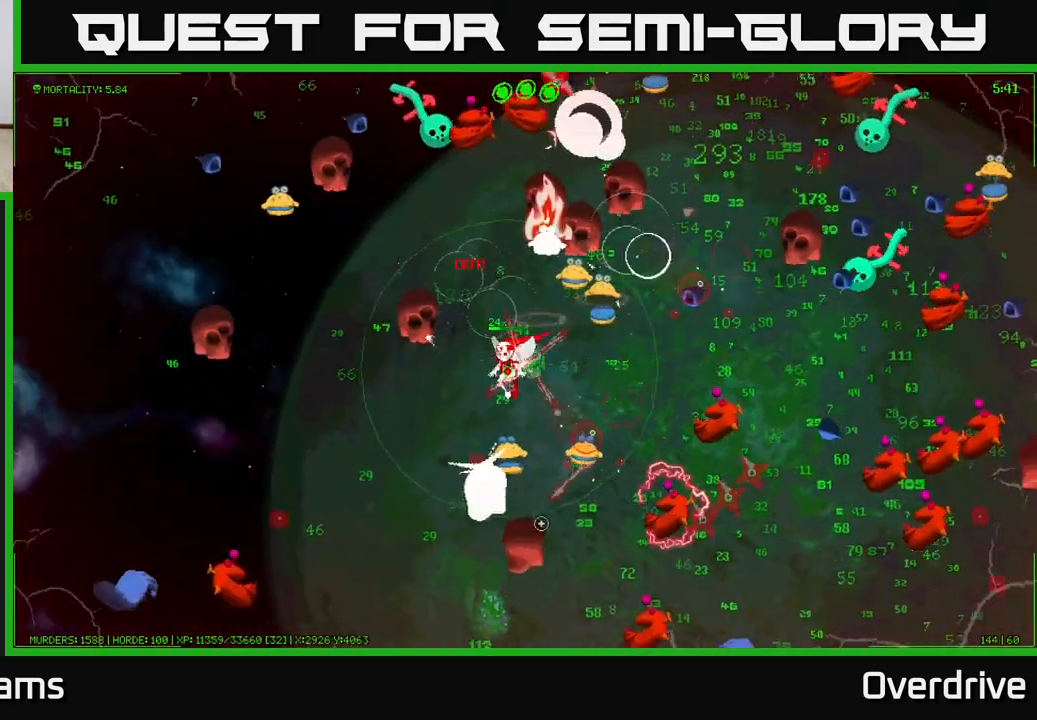
{"buttons": [], "left_stick": "down-left", "right_stick": "down-right", "events": [[167, "right_stick", "down-right"]]}
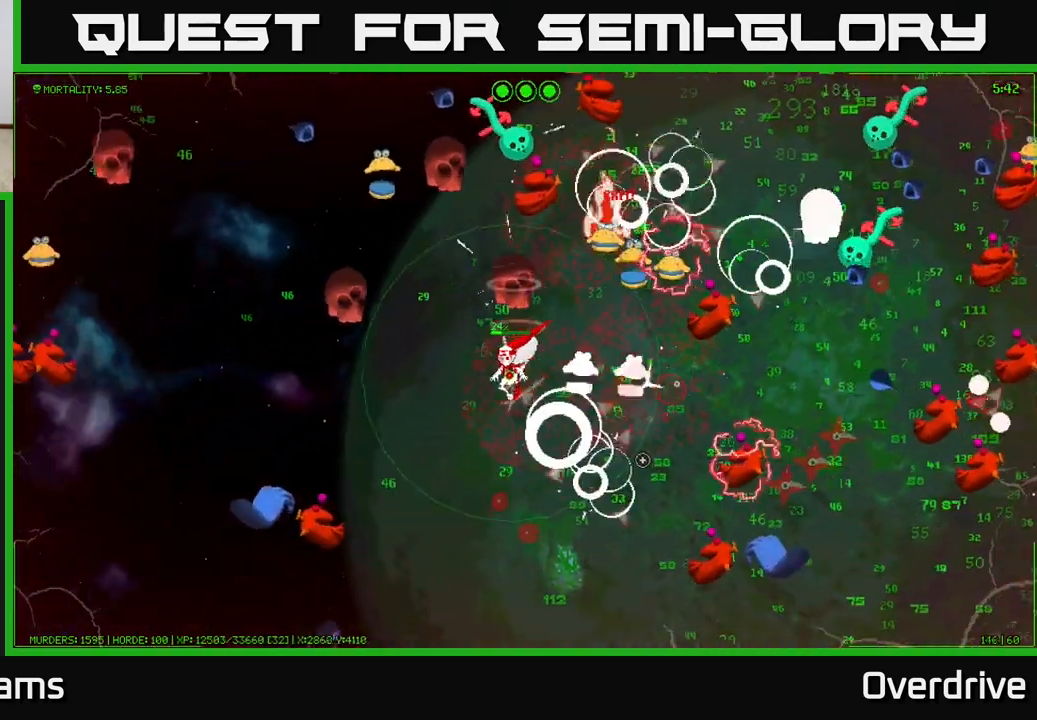
{"buttons": [], "left_stick": "down", "right_stick": "right", "events": [[50, "left_stick", "down"], [233, "right_stick", "right"]]}
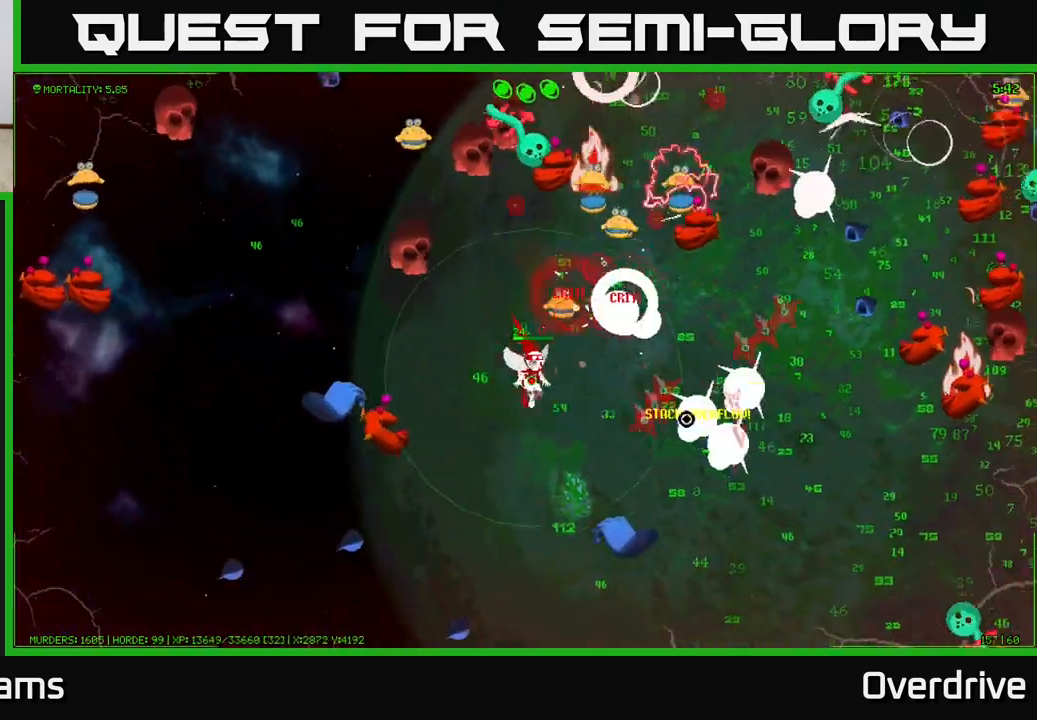
{"buttons": [], "left_stick": "down", "right_stick": "right", "events": [[17, "right_stick", "down-right"], [83, "left_stick", "down-left"], [233, "left_stick", "down"], [267, "right_stick", "right"]]}
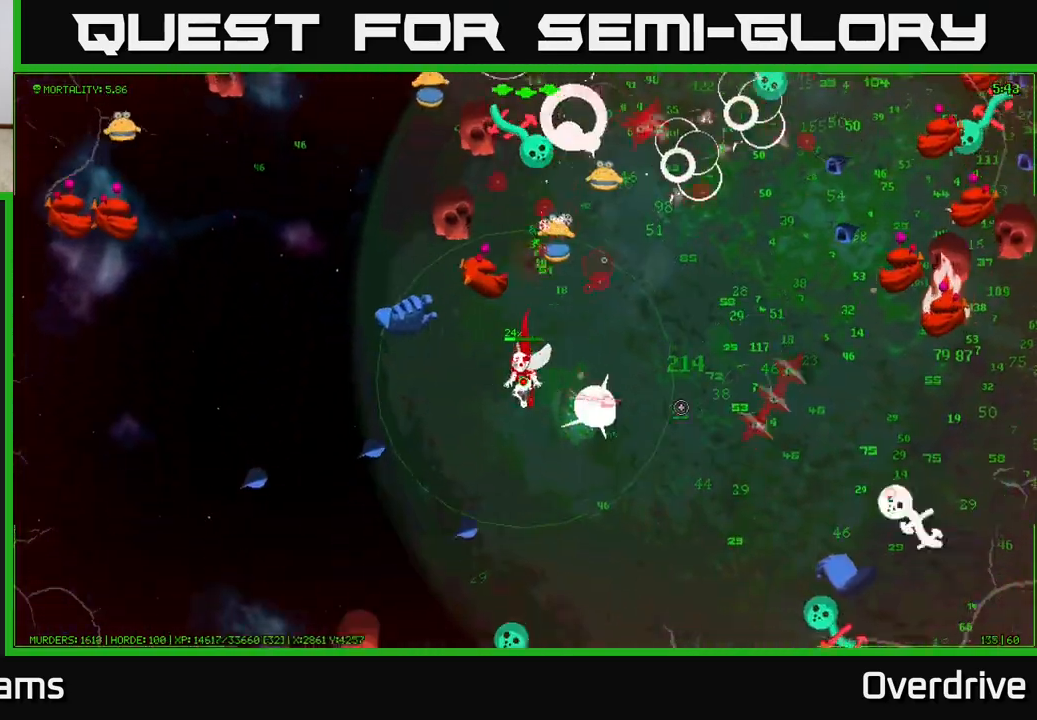
{"buttons": [], "left_stick": "down-right", "right_stick": "right", "events": [[350, "left_stick", "down-right"]]}
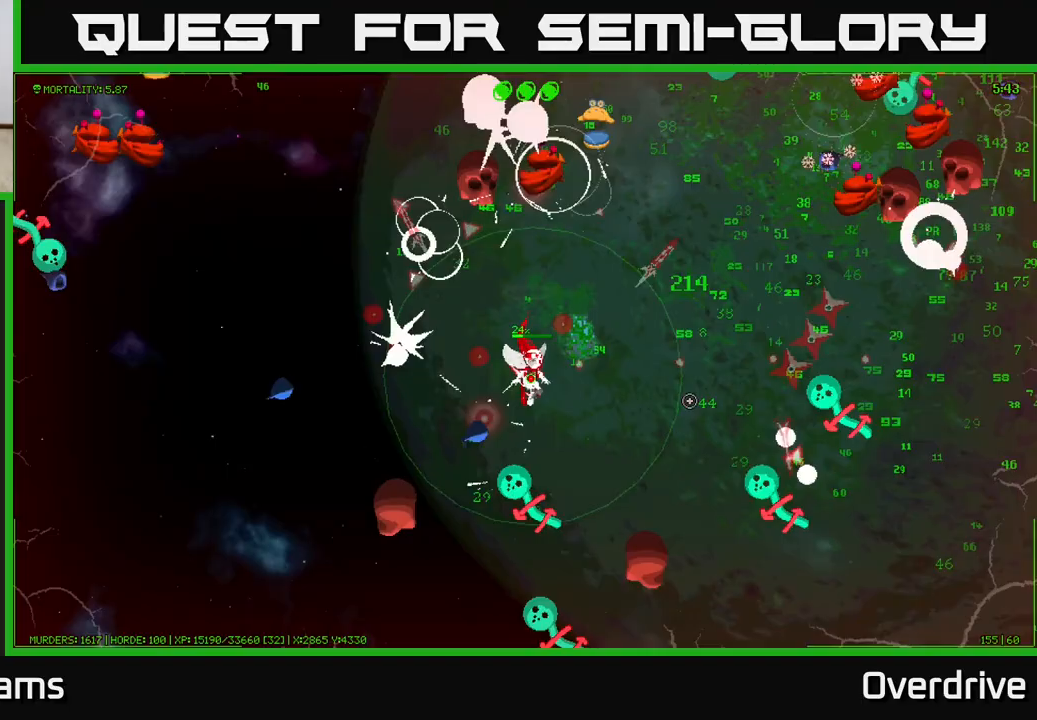
{"buttons": [], "left_stick": "right", "right_stick": "right", "events": [[33, "right_stick", "down-right"], [283, "left_stick", "right"], [400, "right_stick", "right"]]}
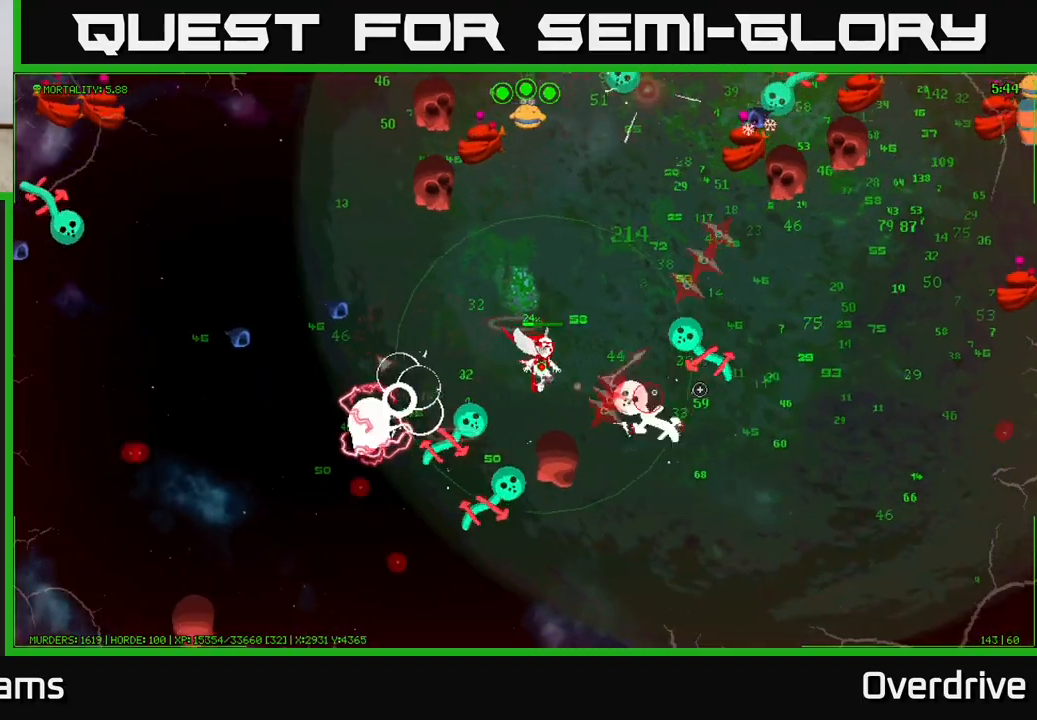
{"buttons": [], "left_stick": "down-right", "right_stick": "right", "events": [[50, "left_stick", "up"], [150, "right_stick", "down-right"], [333, "right_stick", "right"], [367, "left_stick", "right"], [450, "left_stick", "down-right"]]}
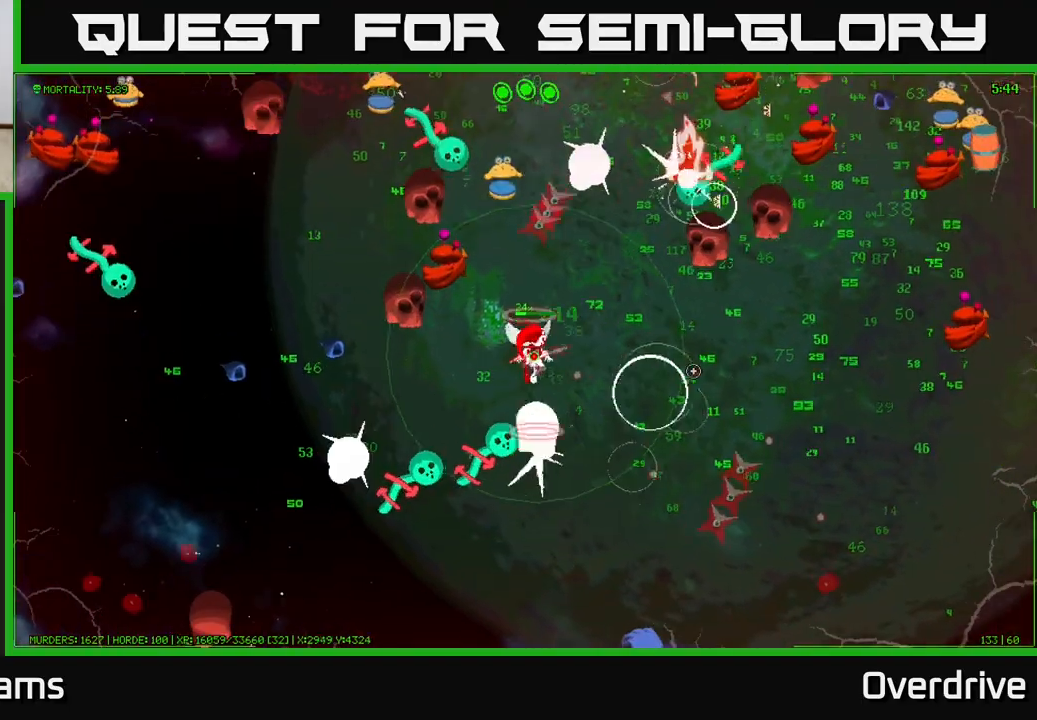
{"buttons": [], "left_stick": "down-right", "right_stick": "up", "events": [[133, "left_stick", "up-right"], [250, "left_stick", "right"], [367, "left_stick", "down-right"], [450, "right_stick", "up"]]}
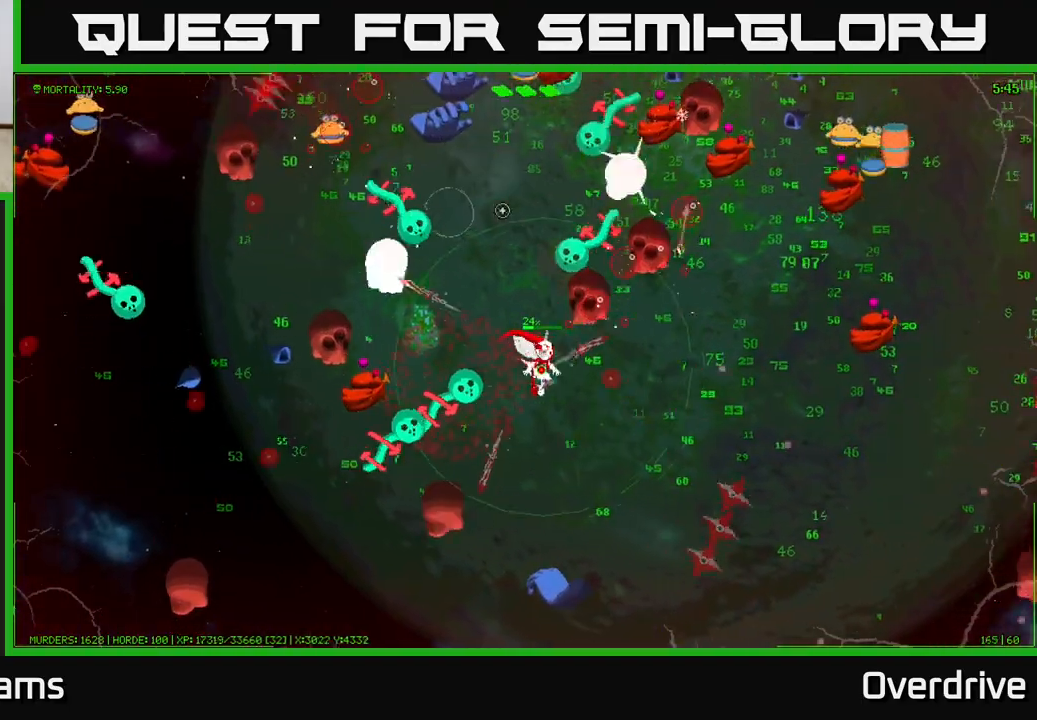
{"buttons": [], "left_stick": "right", "right_stick": "up-right", "events": [[17, "right_stick", "up-left"], [333, "right_stick", "up-right"], [350, "left_stick", "right"]]}
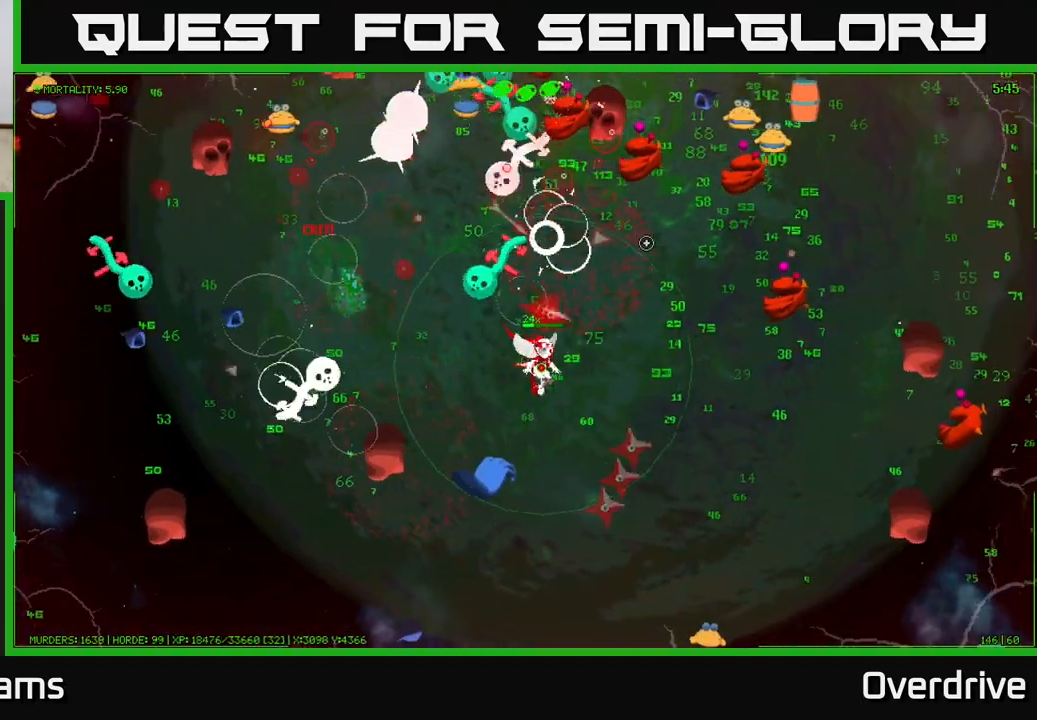
{"buttons": [], "left_stick": "right", "right_stick": "right", "events": [[200, "left_stick", "down-right"], [250, "right_stick", "right"], [417, "left_stick", "right"]]}
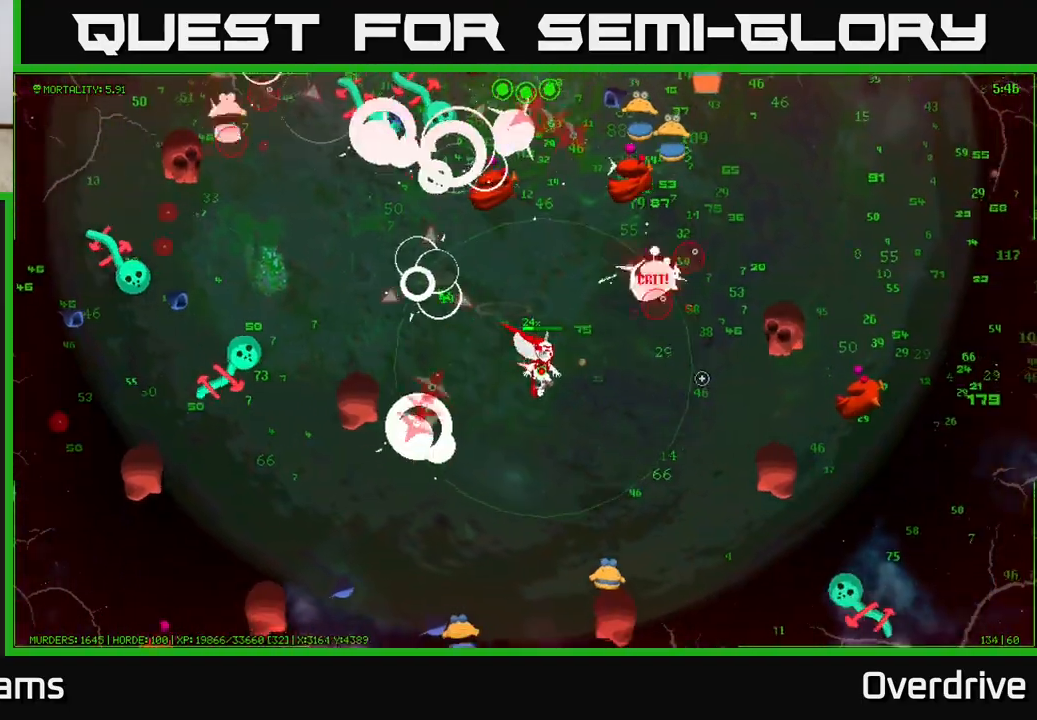
{"buttons": [], "left_stick": "right", "right_stick": "up-right", "events": [[100, "right_stick", "up-right"]]}
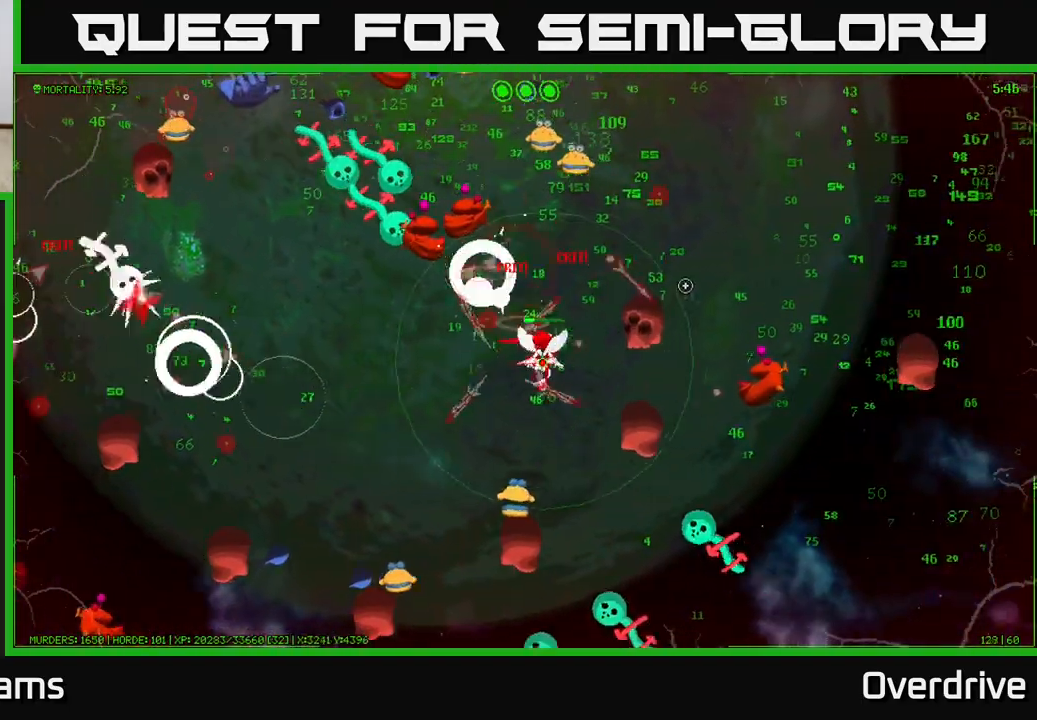
{"buttons": [], "left_stick": "right", "right_stick": "down-right", "events": [[17, "left_stick", "up-right"], [33, "right_stick", "right"], [200, "left_stick", "up"], [400, "right_stick", "down-right"], [433, "left_stick", "right"]]}
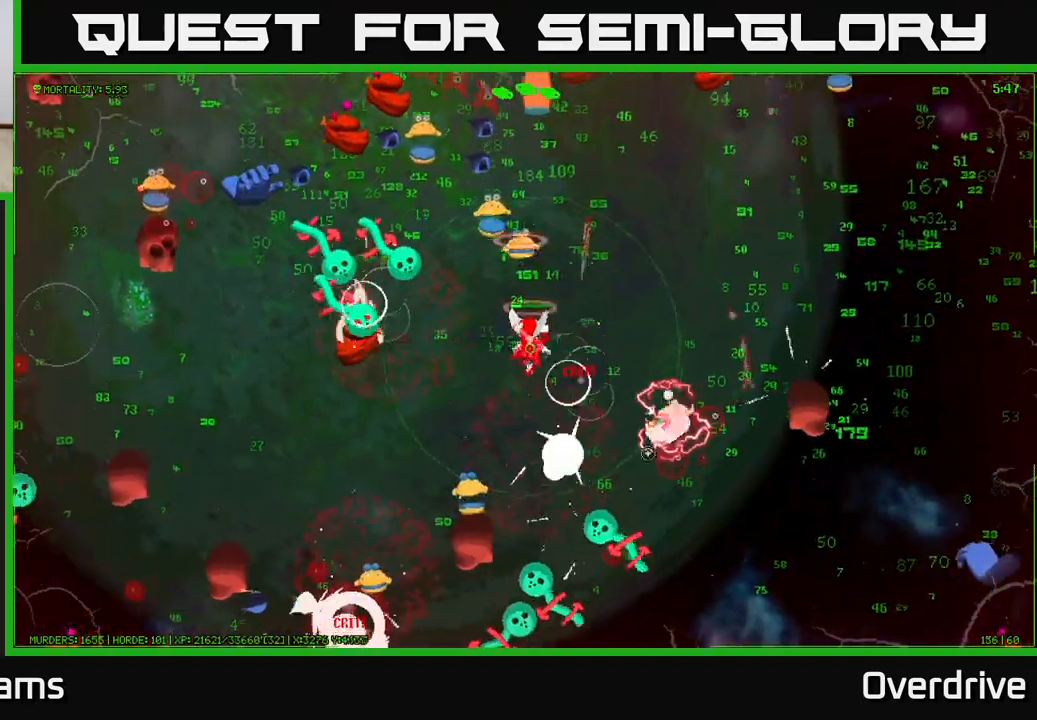
{"buttons": [], "left_stick": "up-right", "right_stick": "left", "events": [[67, "right_stick", "left"], [217, "left_stick", "up-right"]]}
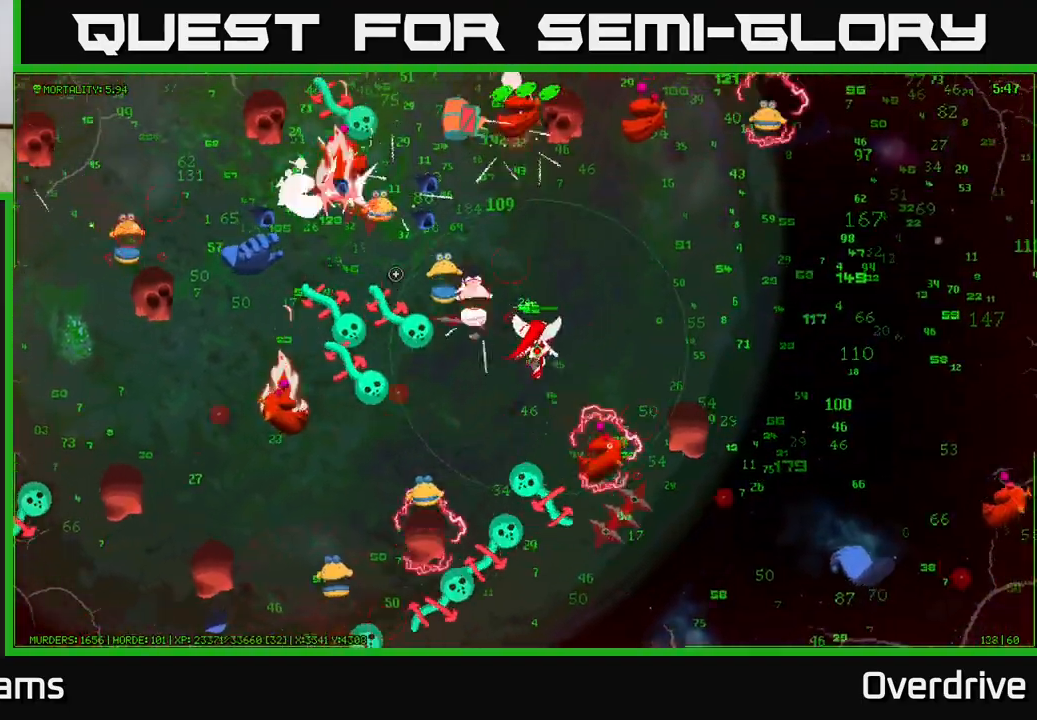
{"buttons": [], "left_stick": "right", "right_stick": "up-right", "events": [[167, "right_stick", "up-left"], [233, "left_stick", "right"], [317, "right_stick", "up"], [433, "right_stick", "up-right"]]}
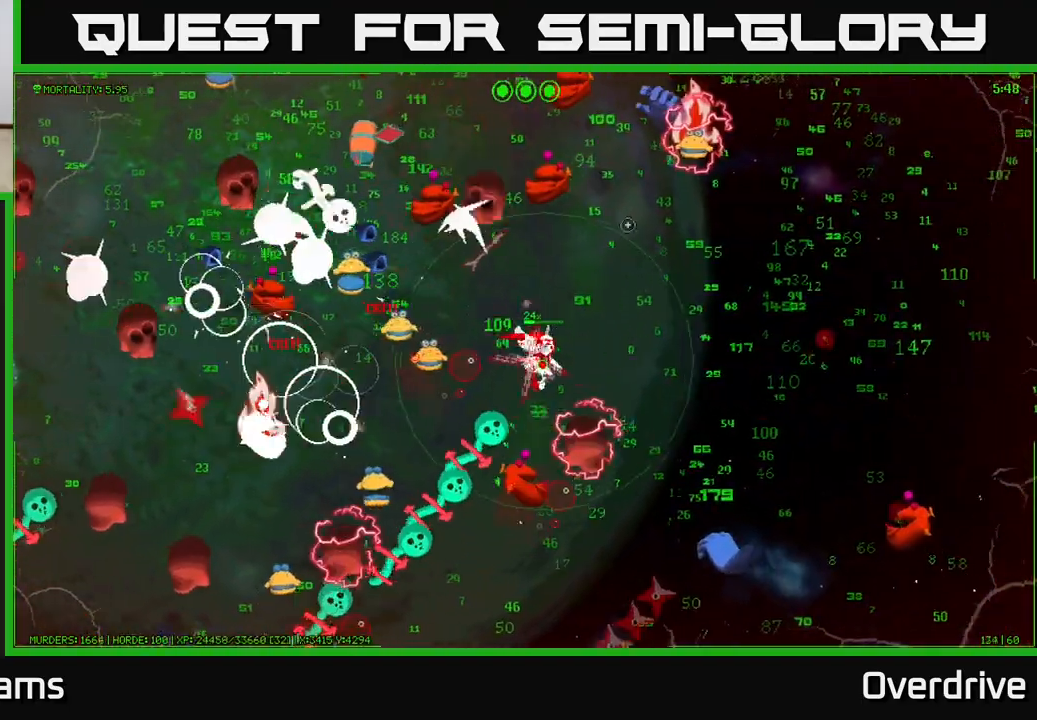
{"buttons": [], "left_stick": "right", "right_stick": "up-right", "events": [[300, "right_stick", "up"], [500, "right_stick", "up-right"]]}
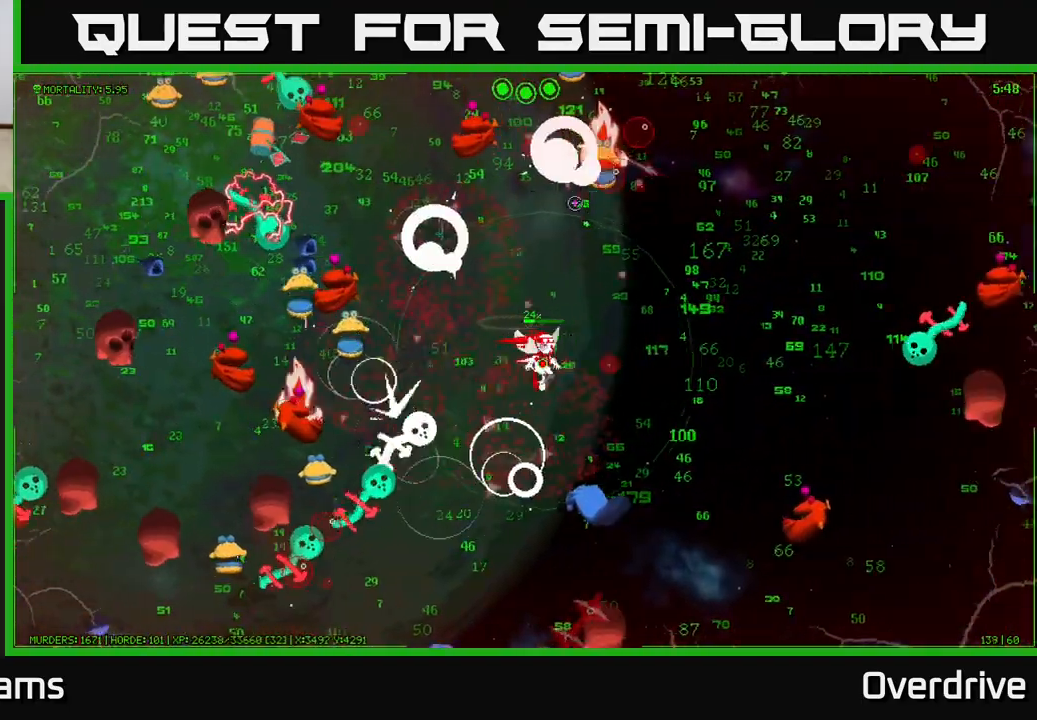
{"buttons": [], "left_stick": "up-right", "right_stick": "up-left", "events": [[183, "right_stick", "up"], [367, "right_stick", "up-left"], [417, "left_stick", "up-right"]]}
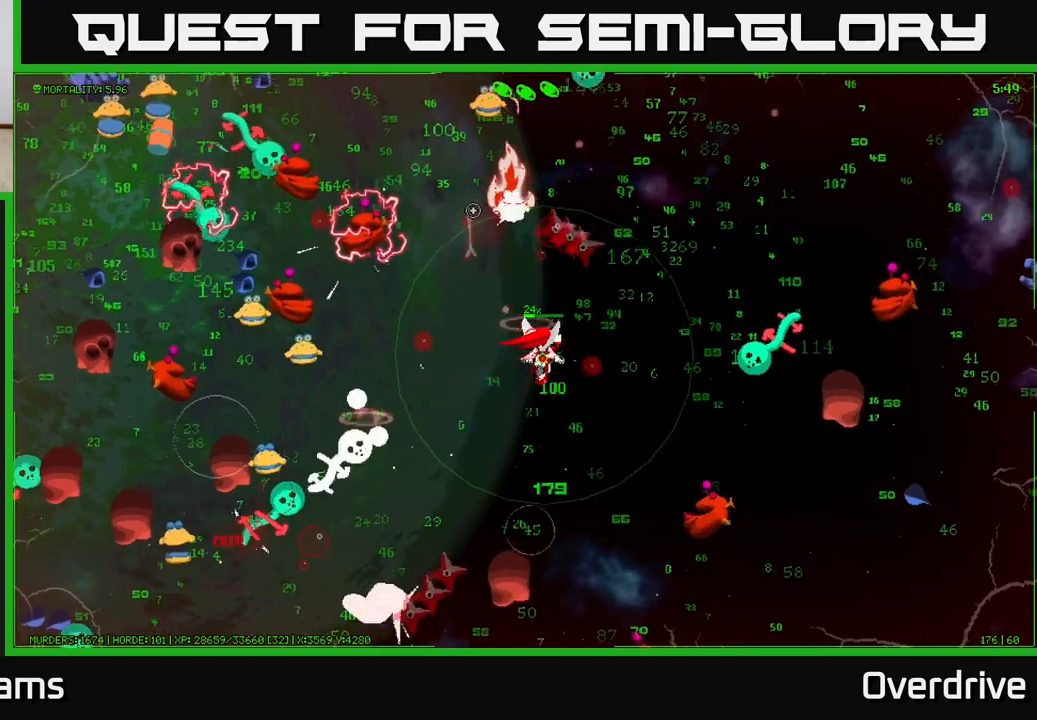
{"buttons": [], "left_stick": "up-right", "right_stick": "up-left", "events": []}
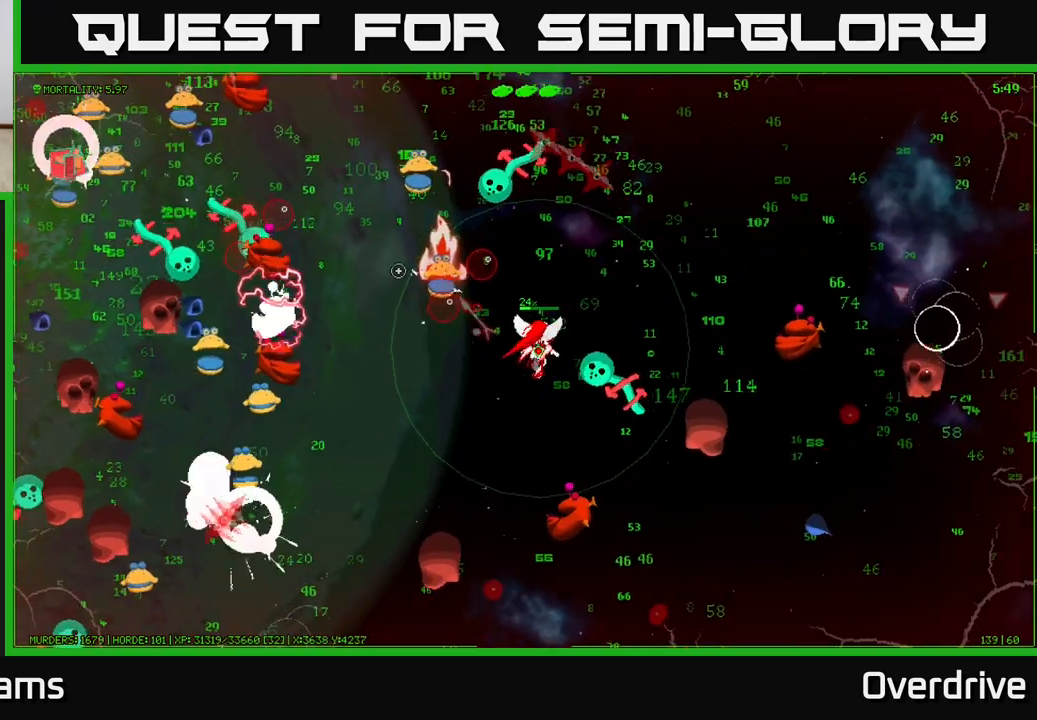
{"buttons": [], "left_stick": "up-right", "right_stick": "down-left", "events": [[100, "right_stick", "up"], [283, "right_stick", "left"], [467, "right_stick", "down-left"]]}
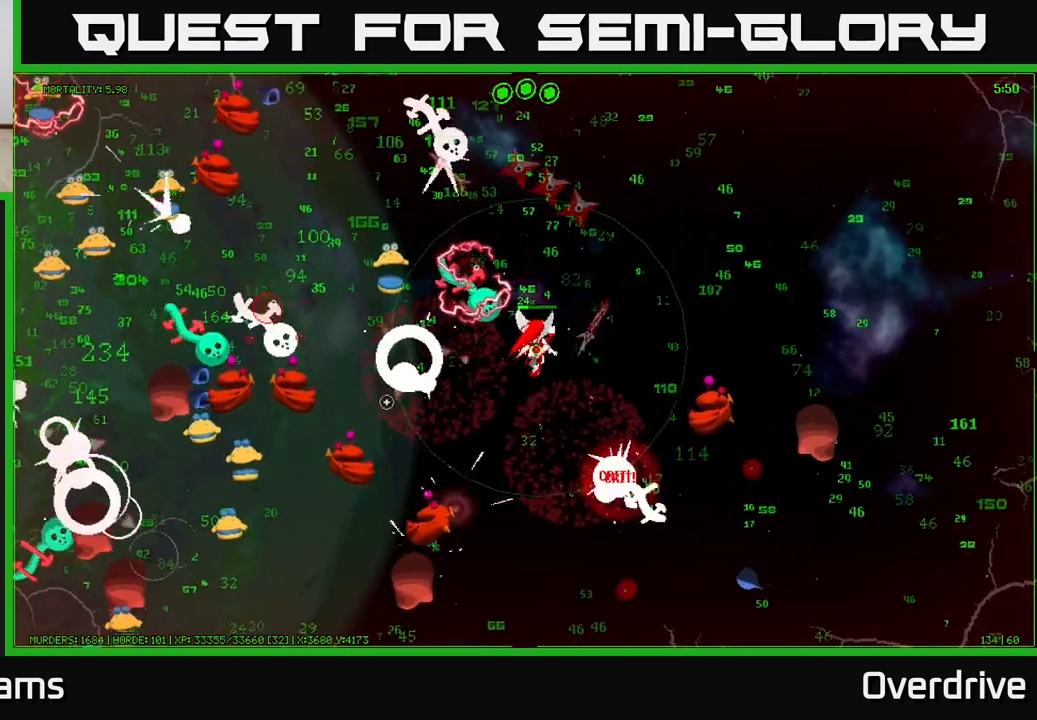
{"buttons": [], "left_stick": "up-right", "right_stick": "left", "events": [[183, "right_stick", "left"]]}
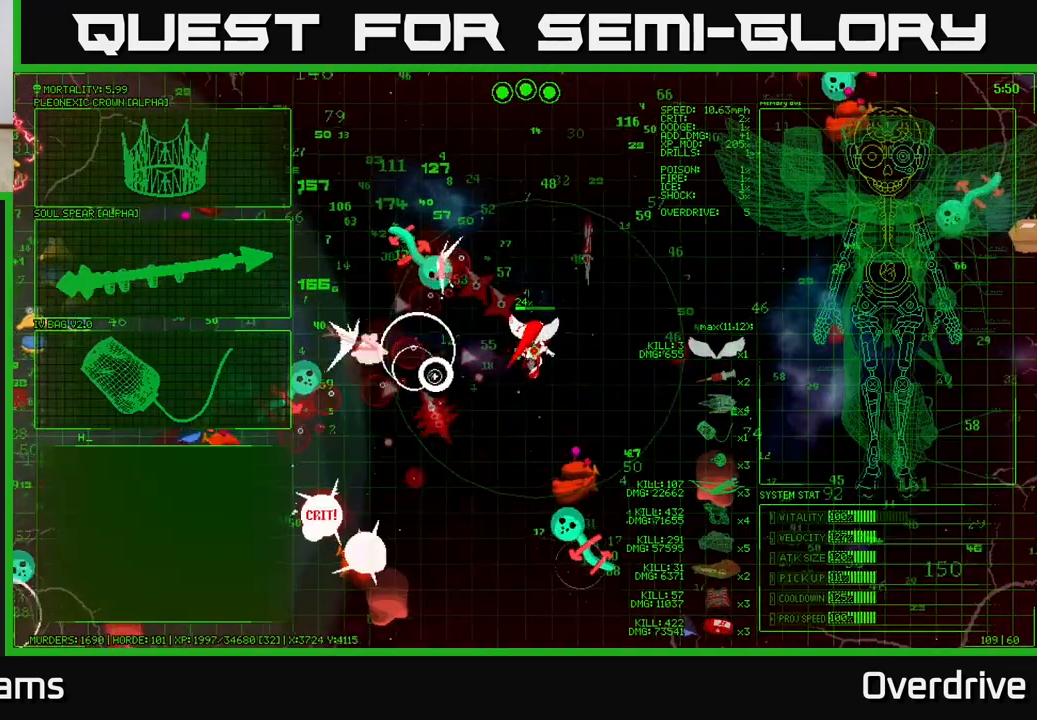
{"buttons": [], "left_stick": "up-right", "right_stick": "left", "events": [[250, "right_stick", "up-left"], [350, "right_stick", "left"]]}
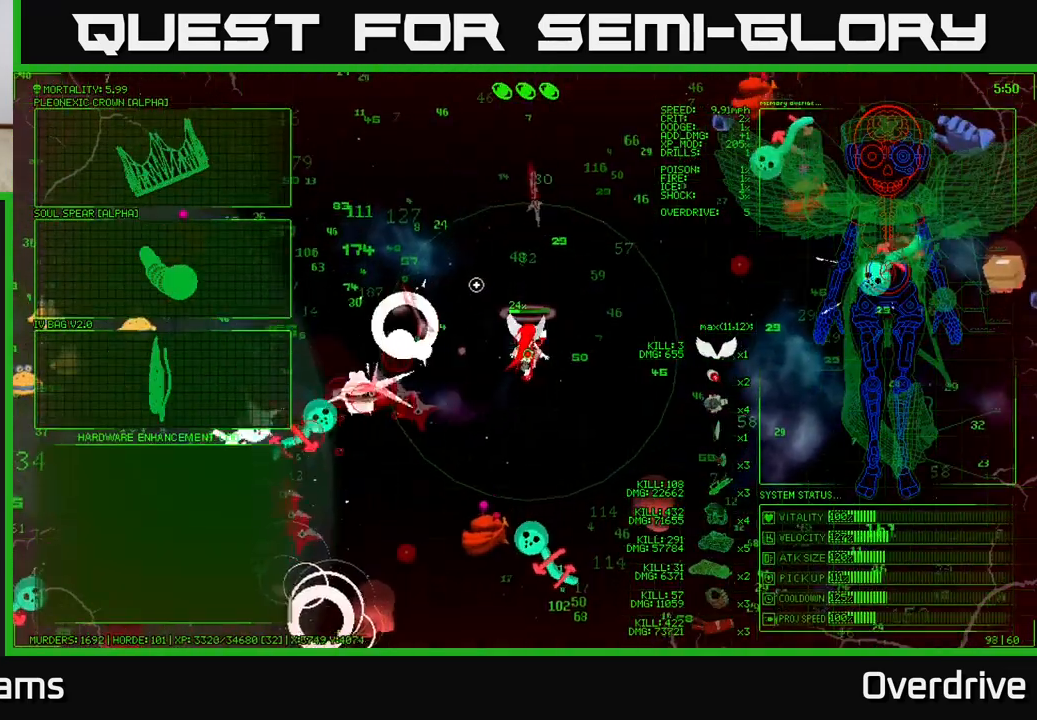
{"buttons": [], "left_stick": "left", "right_stick": "left", "events": [[117, "left_stick", "up-left"], [383, "left_stick", "left"]]}
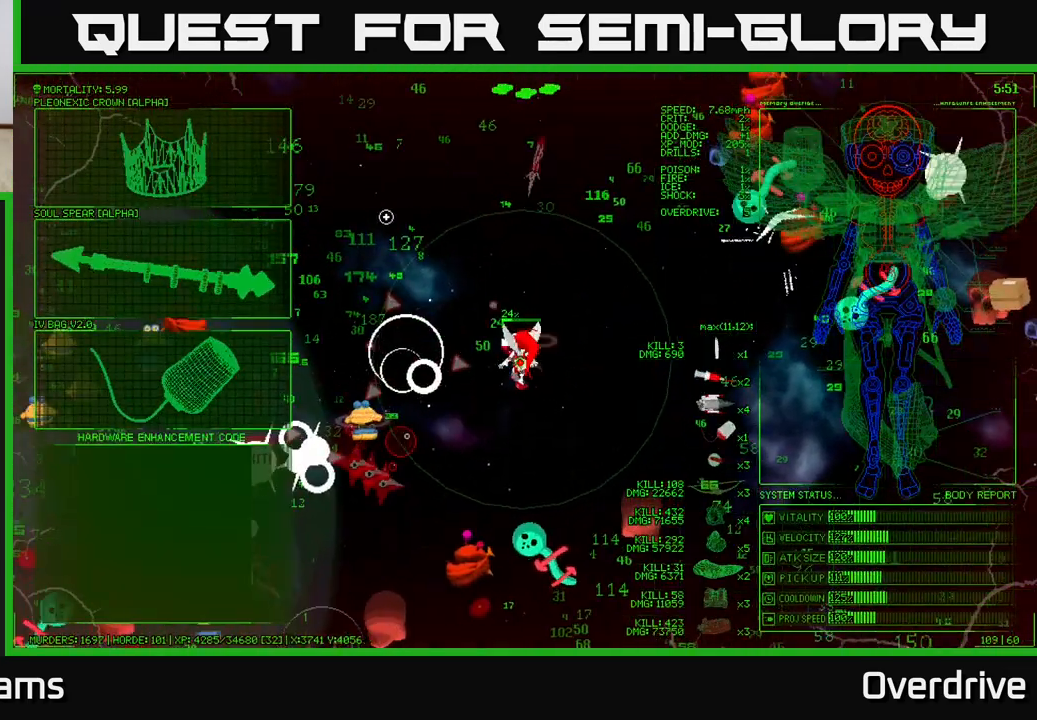
{"buttons": [], "left_stick": "up-left", "right_stick": "down-left", "events": [[83, "left_stick", "up-left"], [100, "right_stick", "down-left"], [217, "right_stick", "left"], [417, "right_stick", "down-left"]]}
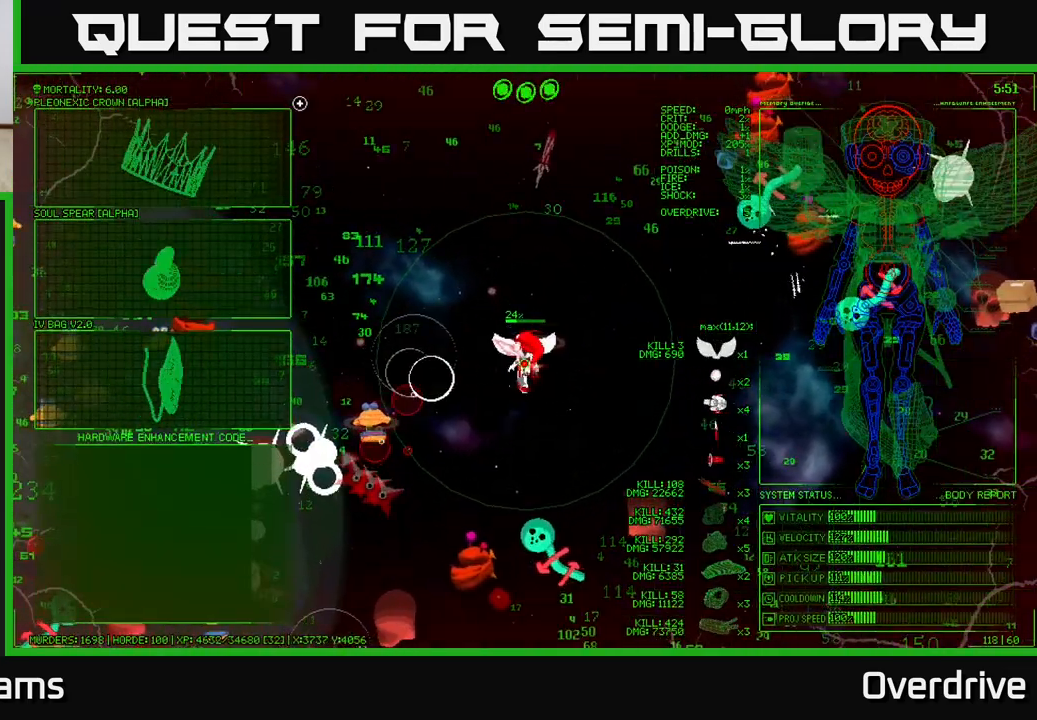
{"buttons": [], "left_stick": "center", "right_stick": "center", "events": [[100, "right_stick", "left"], [333, "right_stick", "center"], [400, "left_stick", "center"]]}